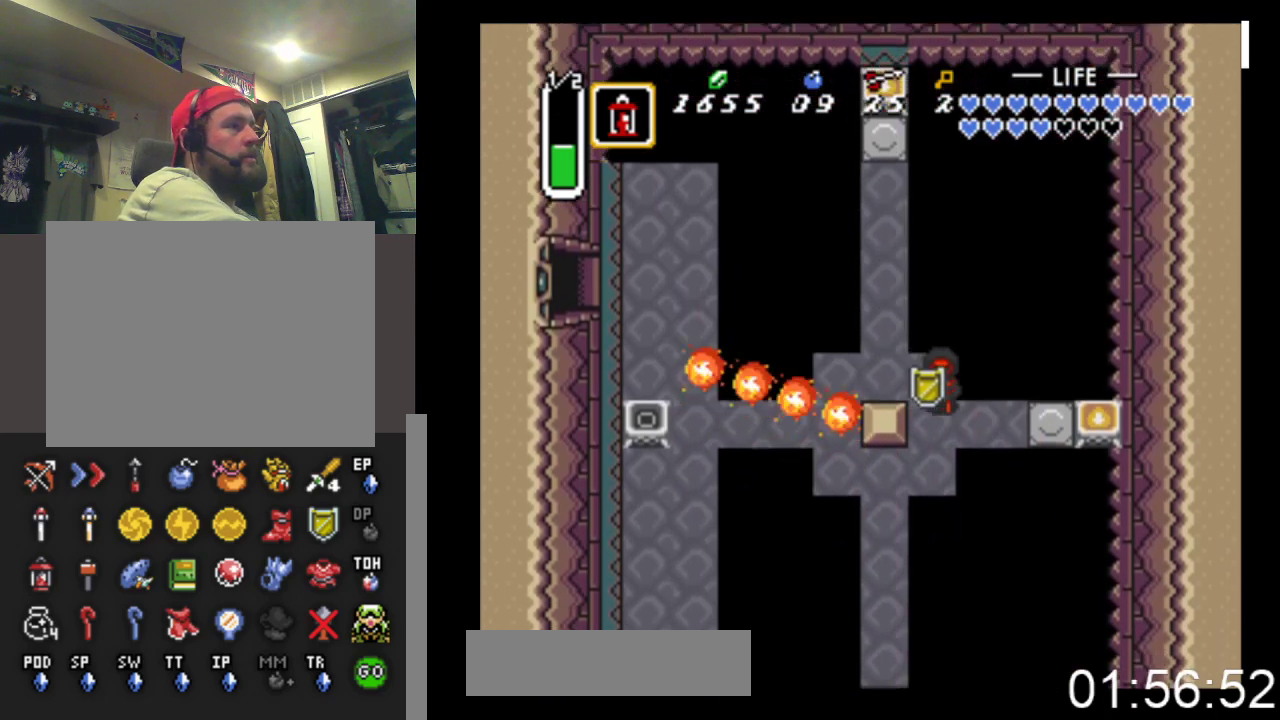
Gameplay with a controller (Xbox layout); each line is a JSON object with the inputs held at the frame after it. "events" lists button and stick changes between this image and that frame as [ms after this image, input, new state], when the widget could be followed in between. Not read: START left_stick right_stick.
{"buttons": ["DPAD_LEFT"], "events": [[233, "DPAD_LEFT", "down"], [367, "DPAD_DOWN", "up"]]}
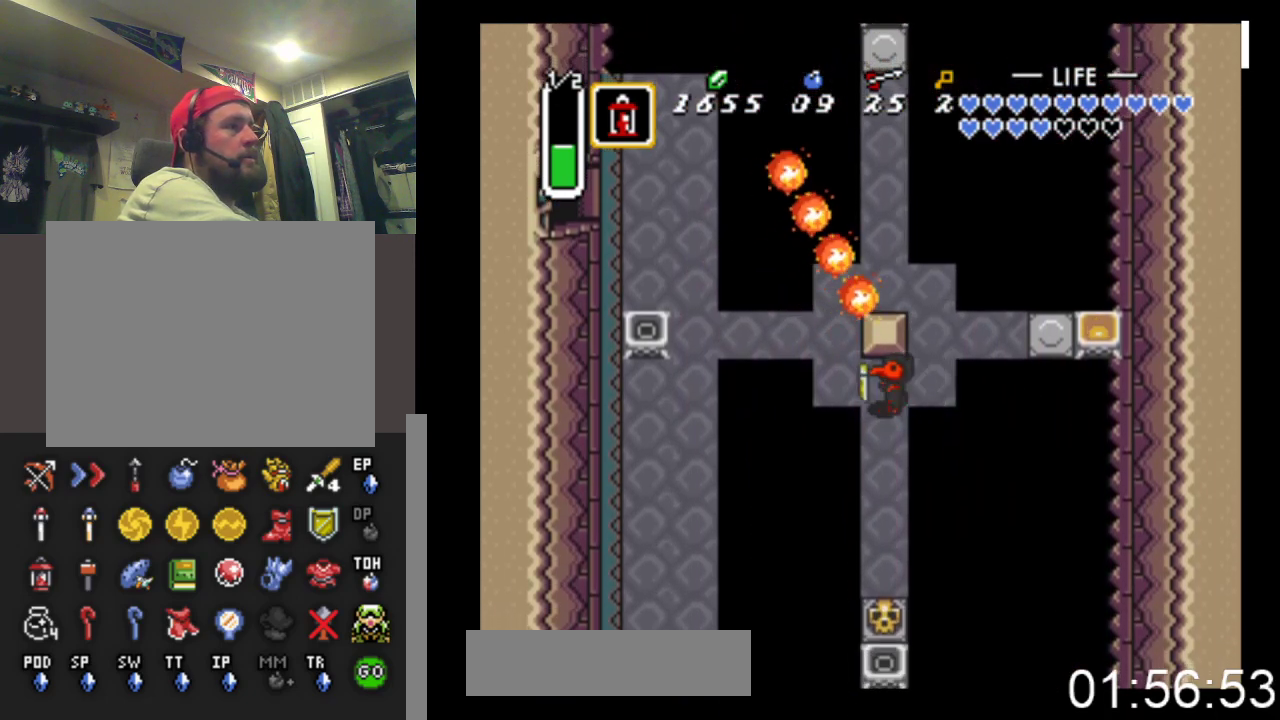
{"buttons": ["DPAD_LEFT"], "events": [[133, "DPAD_UP", "down"], [333, "DPAD_LEFT", "up"], [467, "DPAD_LEFT", "down"], [467, "DPAD_UP", "up"]]}
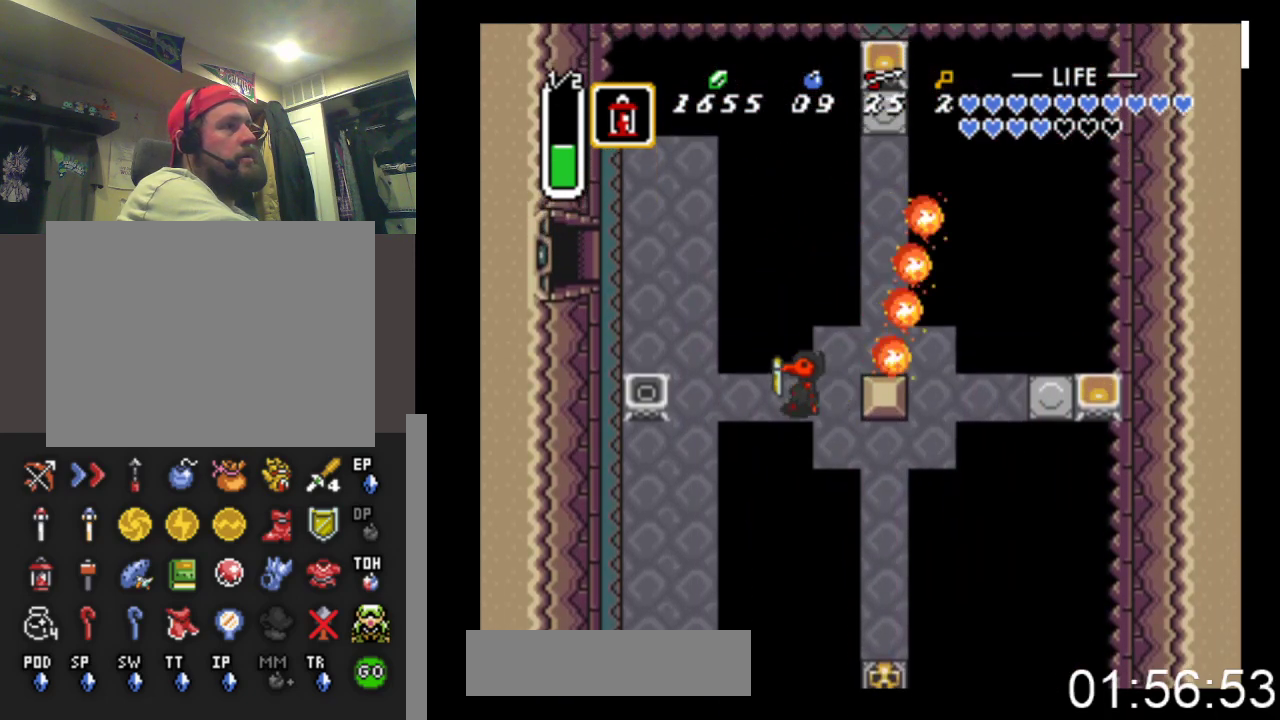
{"buttons": ["X", "DPAD_LEFT"], "events": [[467, "X", "down"]]}
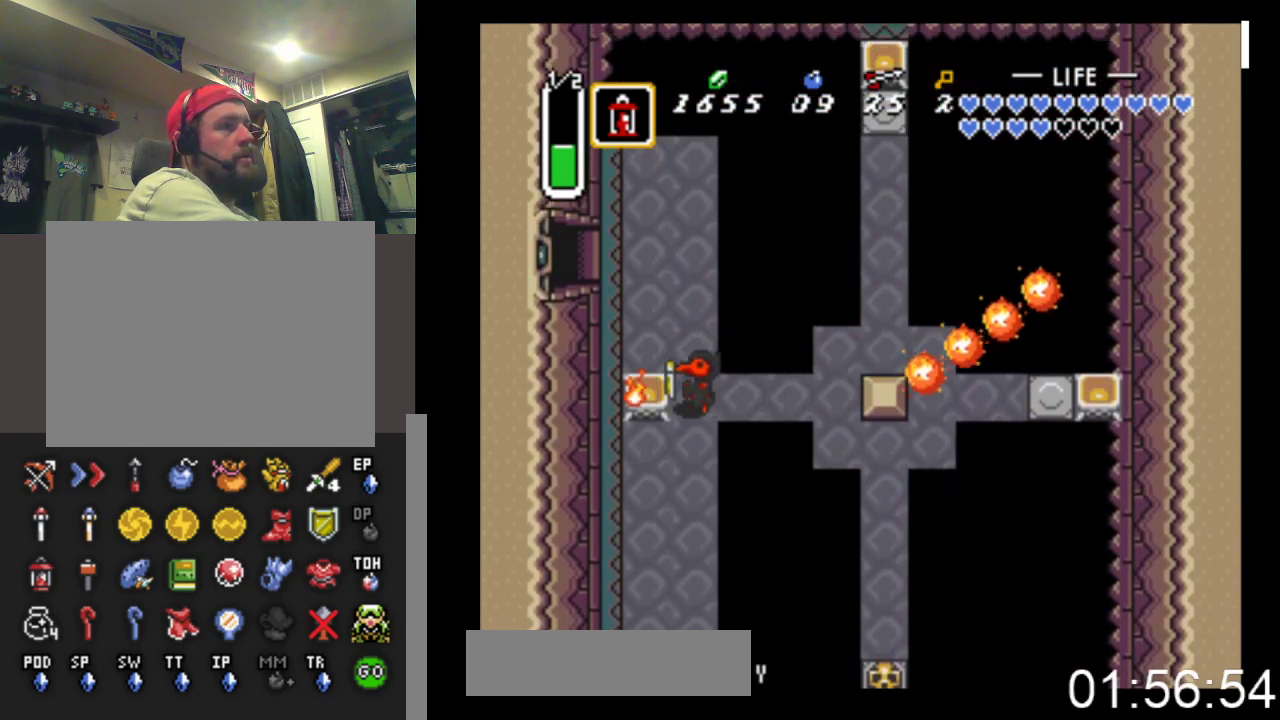
{"buttons": ["B", "DPAD_DOWN"], "events": [[133, "DPAD_LEFT", "up"], [167, "X", "up"], [200, "DPAD_RIGHT", "down"], [233, "DPAD_DOWN", "down"], [267, "DPAD_RIGHT", "up"], [367, "B", "down"]]}
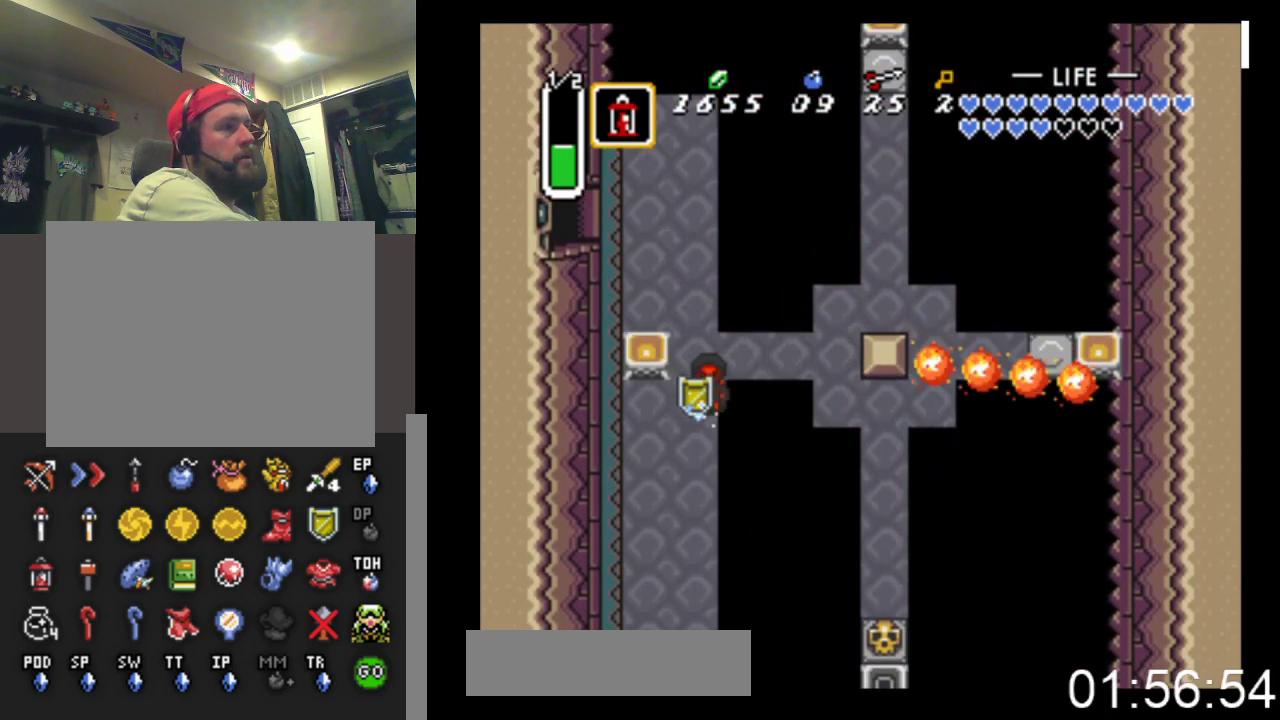
{"buttons": ["B"], "events": [[33, "DPAD_DOWN", "up"]]}
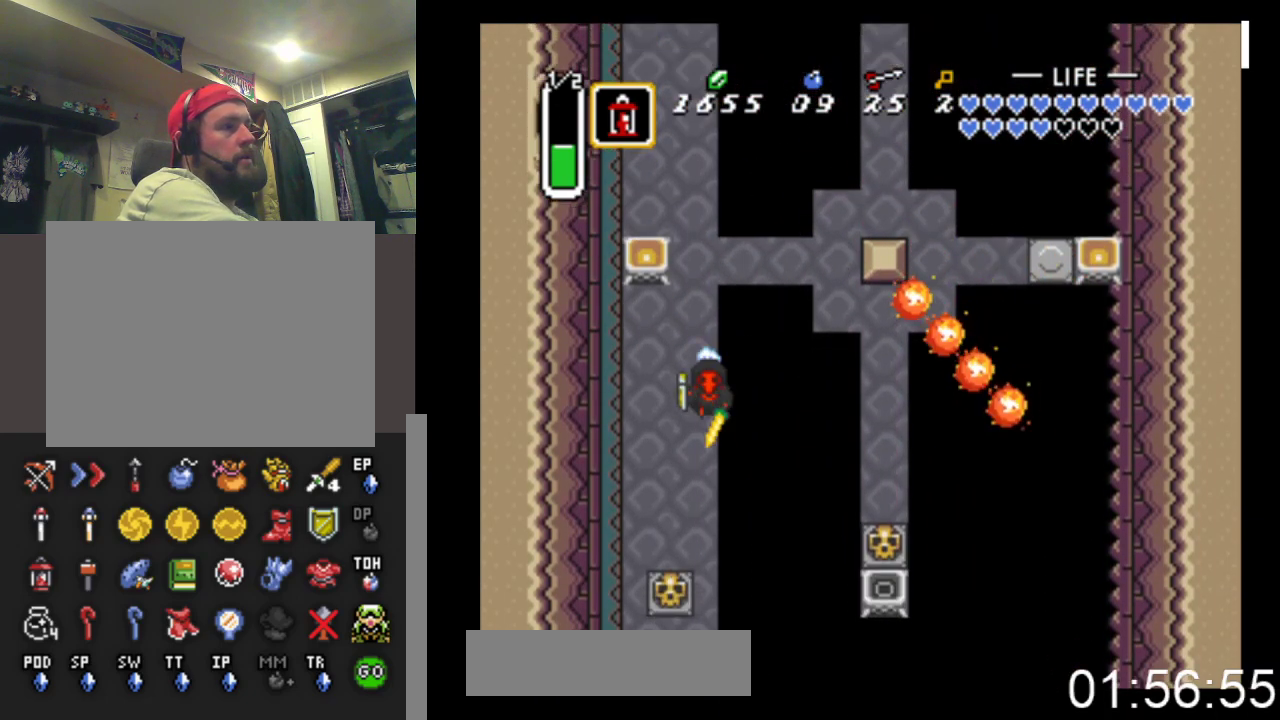
{"buttons": ["B"], "events": []}
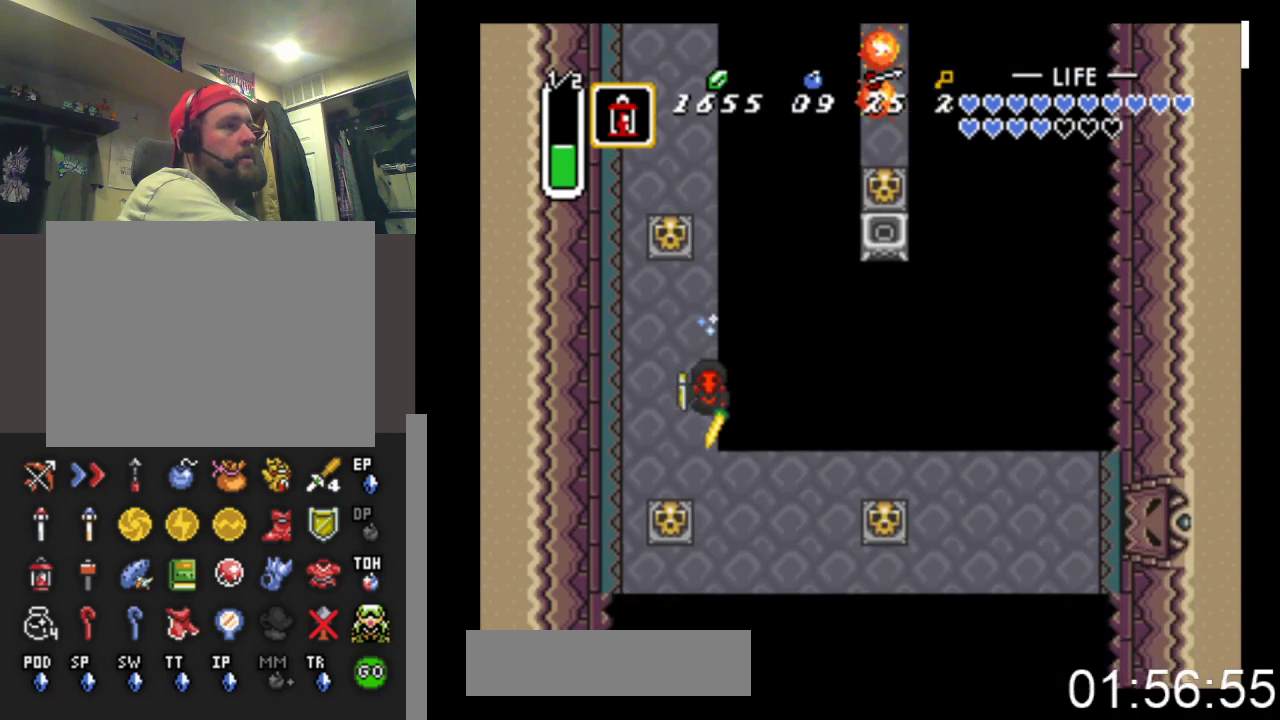
{"buttons": ["DPAD_RIGHT"], "events": [[133, "B", "up"], [233, "DPAD_RIGHT", "down"]]}
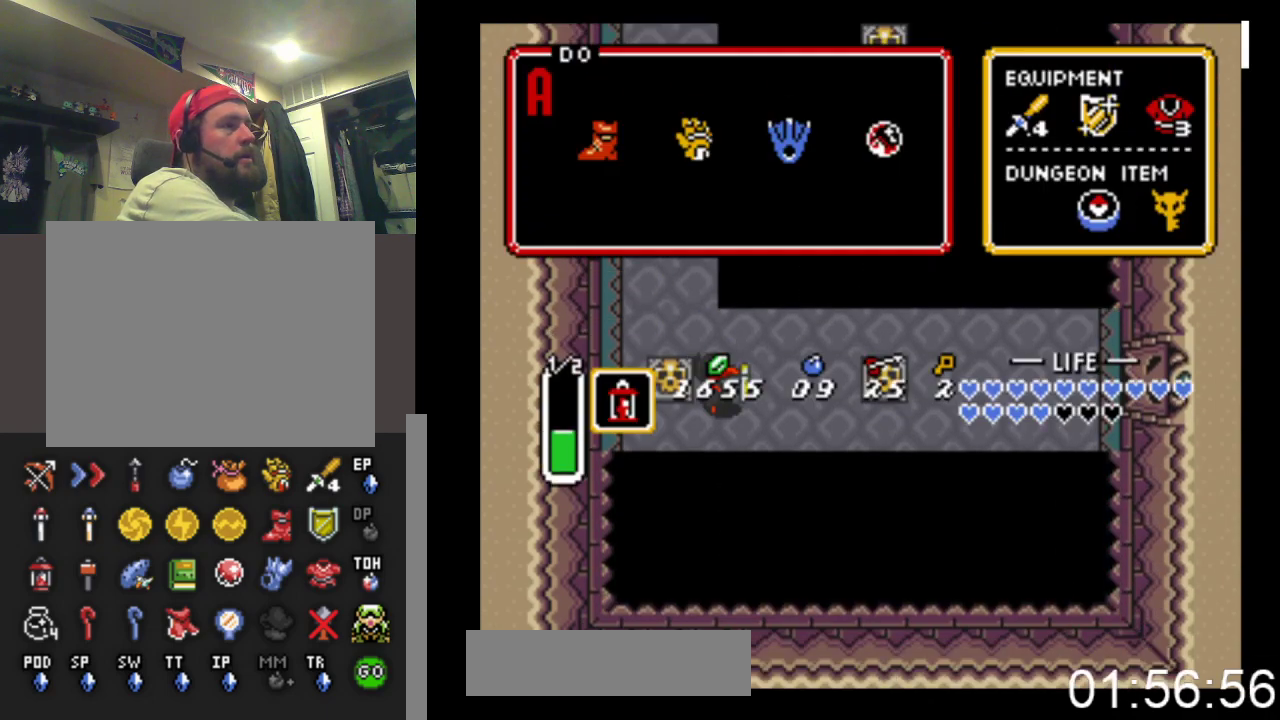
{"buttons": [], "events": [[200, "DPAD_RIGHT", "up"]]}
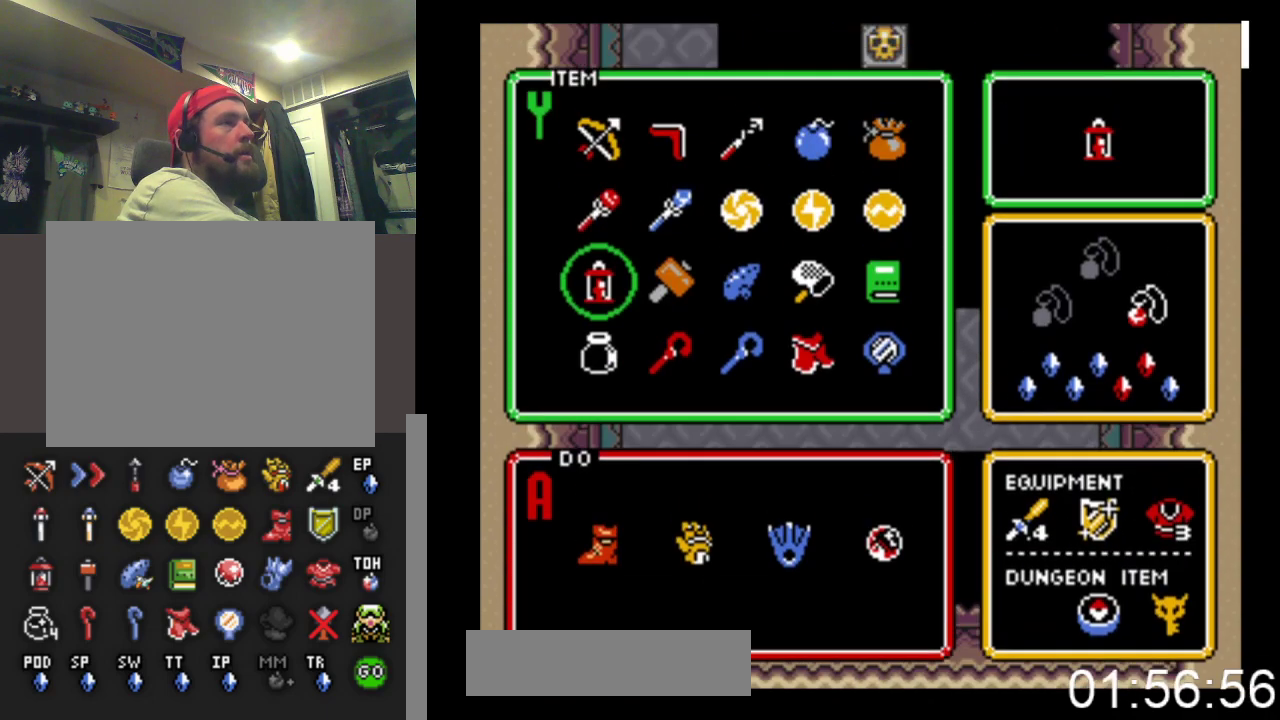
{"buttons": ["DPAD_RIGHT"], "events": [[167, "DPAD_UP", "down"], [267, "DPAD_UP", "up"], [433, "DPAD_RIGHT", "down"]]}
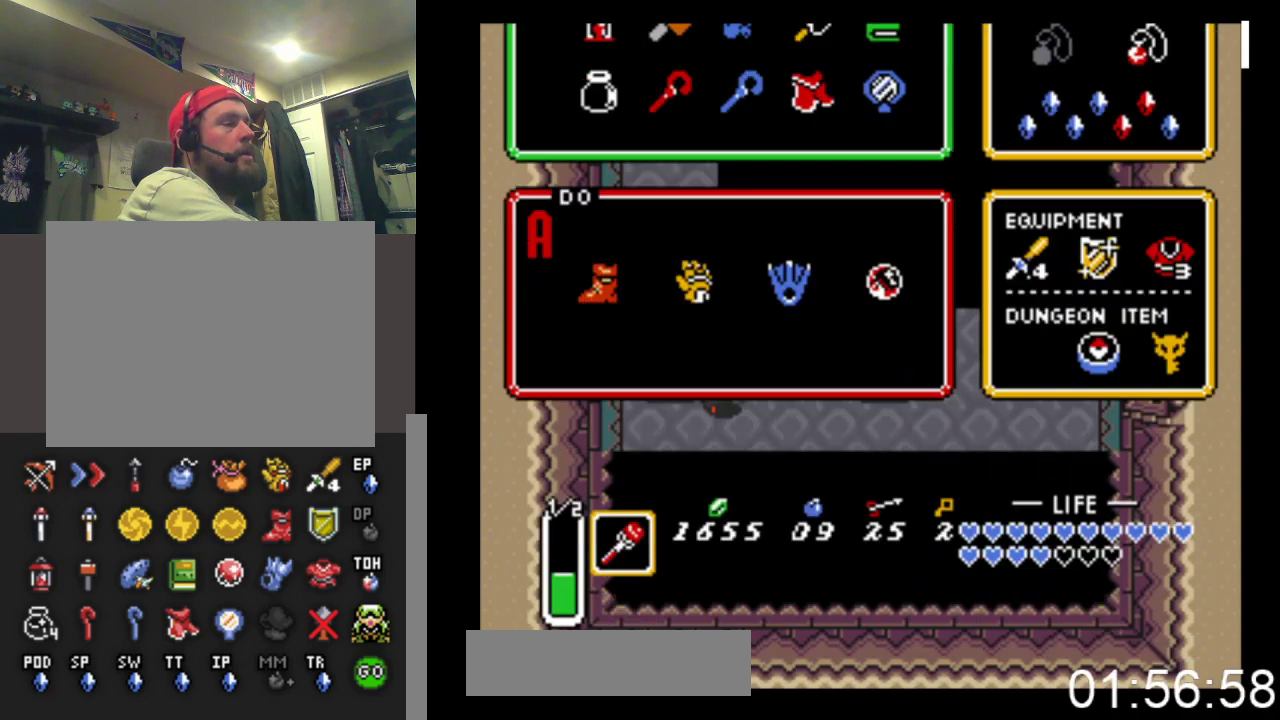
{"buttons": ["DPAD_RIGHT"], "events": []}
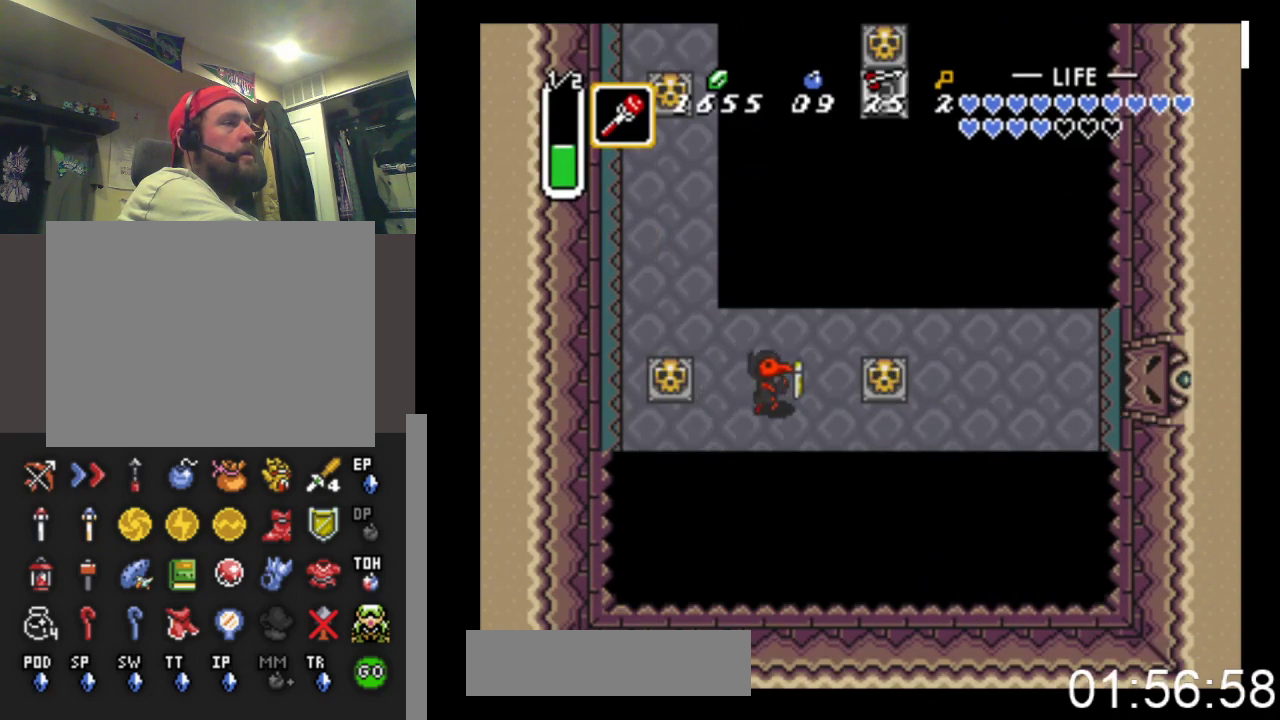
{"buttons": ["B", "DPAD_RIGHT"], "events": [[33, "DPAD_UP", "down"], [133, "DPAD_UP", "up"], [333, "B", "down"]]}
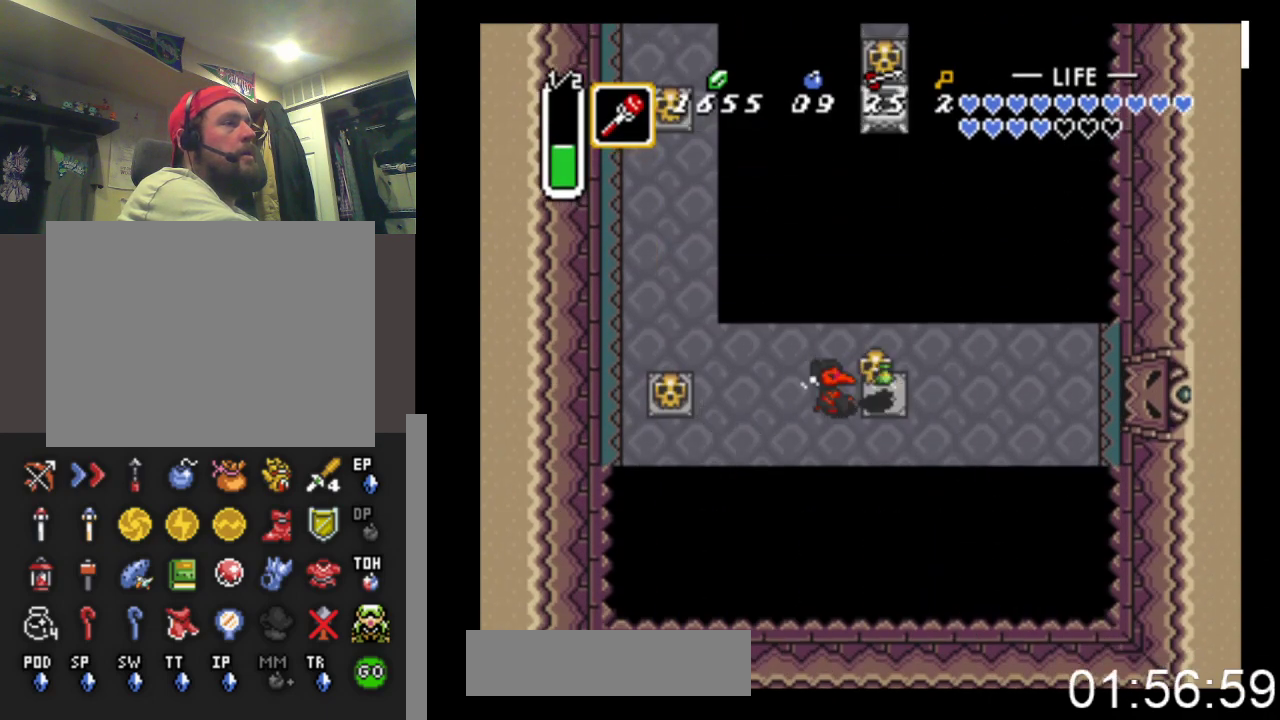
{"buttons": ["DPAD_UP"], "events": [[167, "B", "up"], [367, "B", "down"], [433, "DPAD_RIGHT", "up"], [433, "DPAD_UP", "down"], [467, "B", "up"]]}
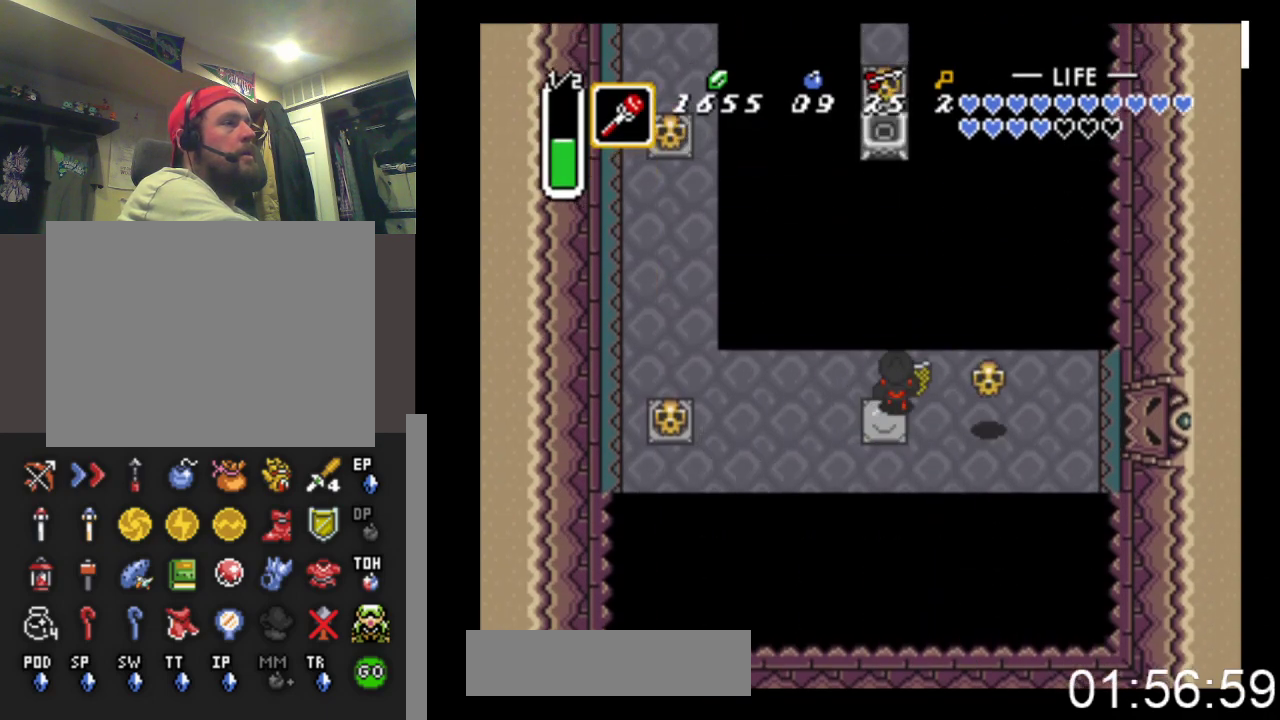
{"buttons": ["DPAD_DOWN", "DPAD_RIGHT"], "events": [[67, "X", "down"], [100, "DPAD_UP", "up"], [233, "X", "up"], [333, "DPAD_DOWN", "down"], [333, "DPAD_RIGHT", "down"], [433, "DPAD_DOWN", "up"], [467, "DPAD_DOWN", "down"]]}
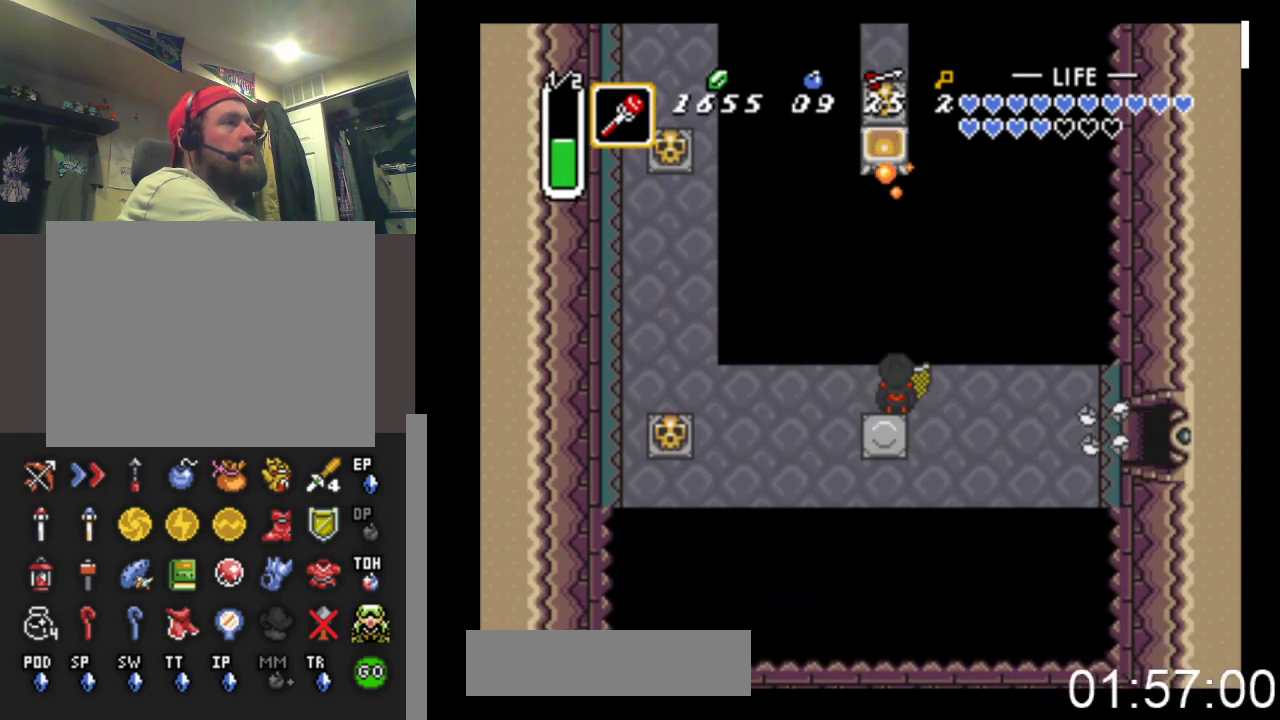
{"buttons": ["B", "DPAD_RIGHT"], "events": [[33, "DPAD_DOWN", "up"], [100, "DPAD_DOWN", "down"], [200, "DPAD_DOWN", "up"], [400, "B", "down"]]}
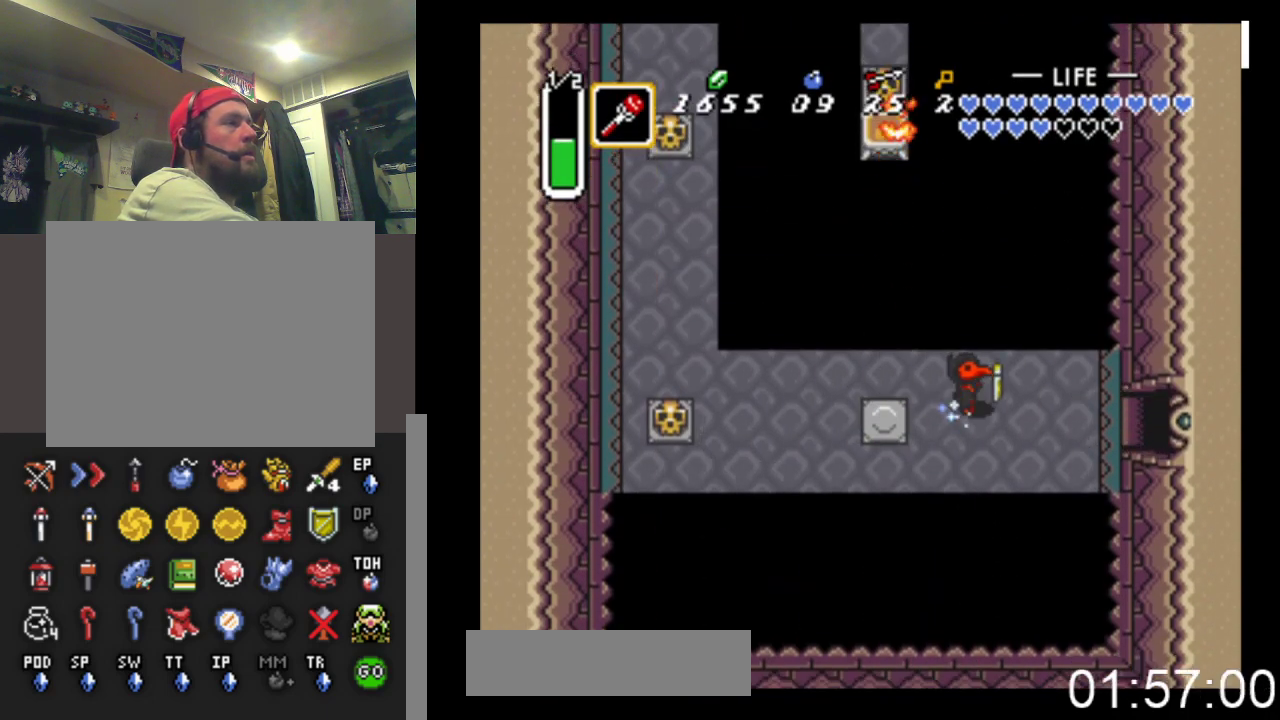
{"buttons": ["B", "DPAD_RIGHT"], "events": [[133, "DPAD_DOWN", "down"], [167, "DPAD_DOWN", "up"]]}
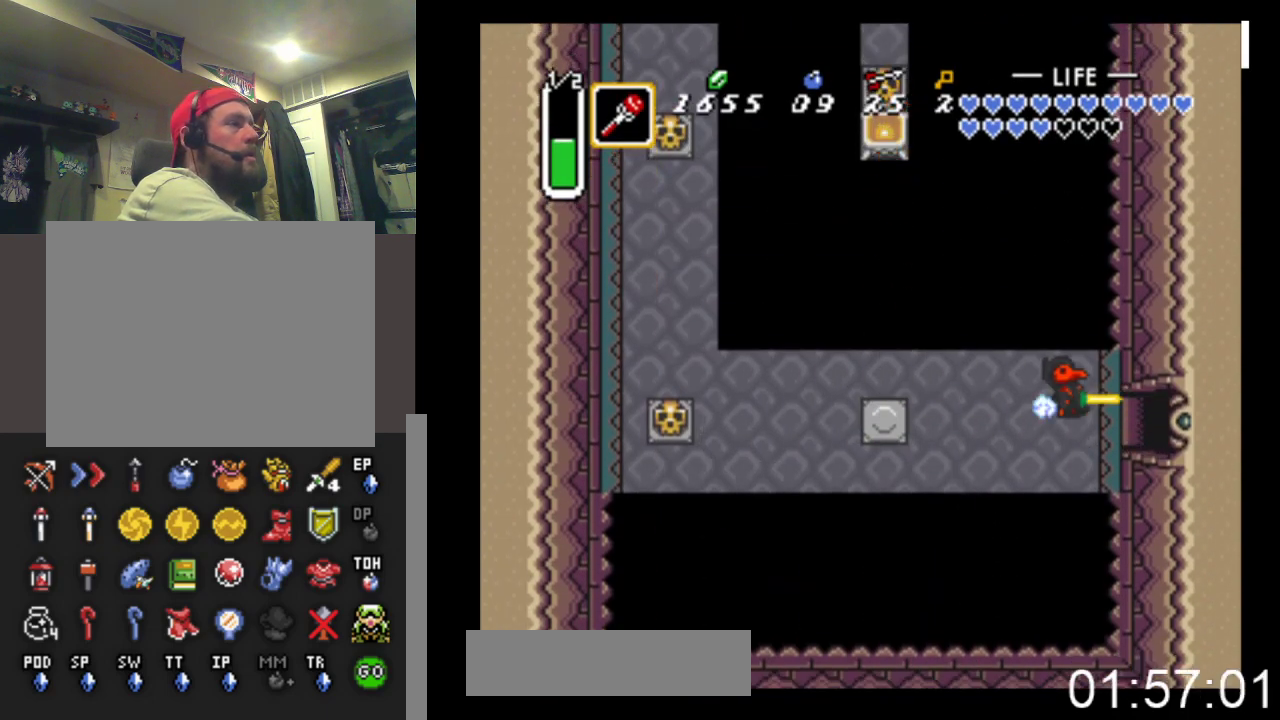
{"buttons": ["B", "DPAD_RIGHT"], "events": []}
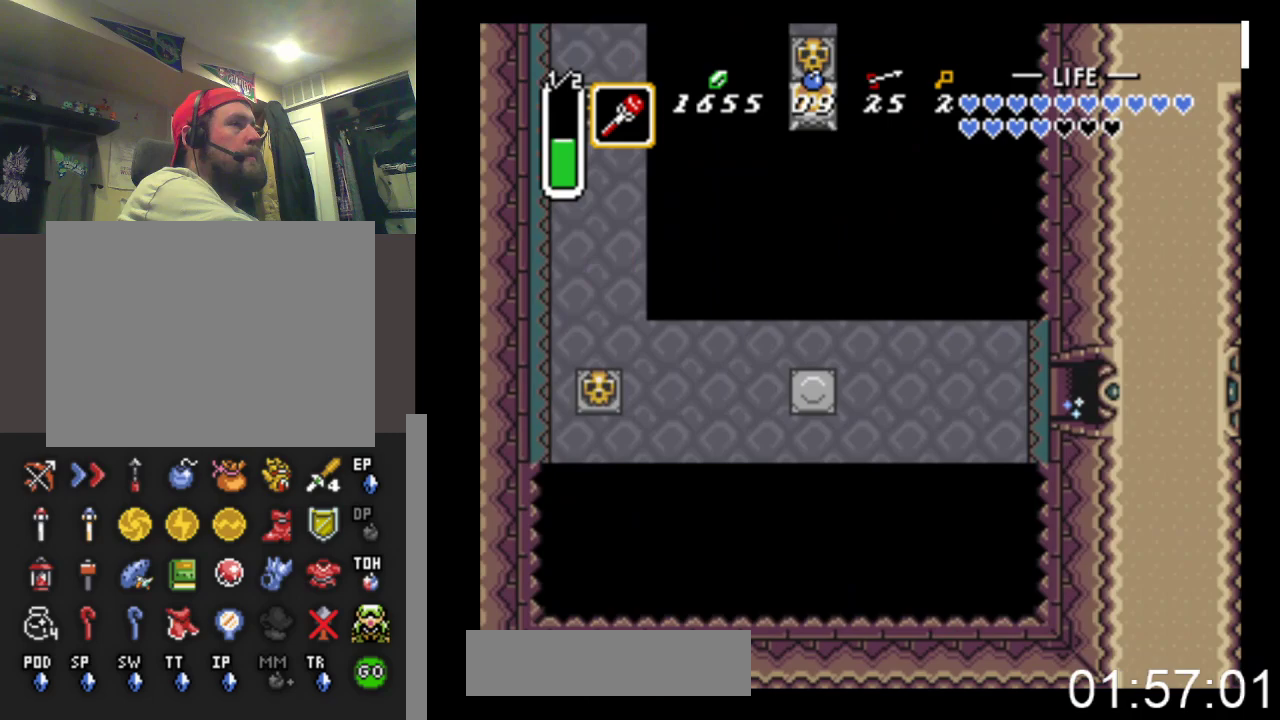
{"buttons": ["DPAD_RIGHT"], "events": [[233, "B", "up"]]}
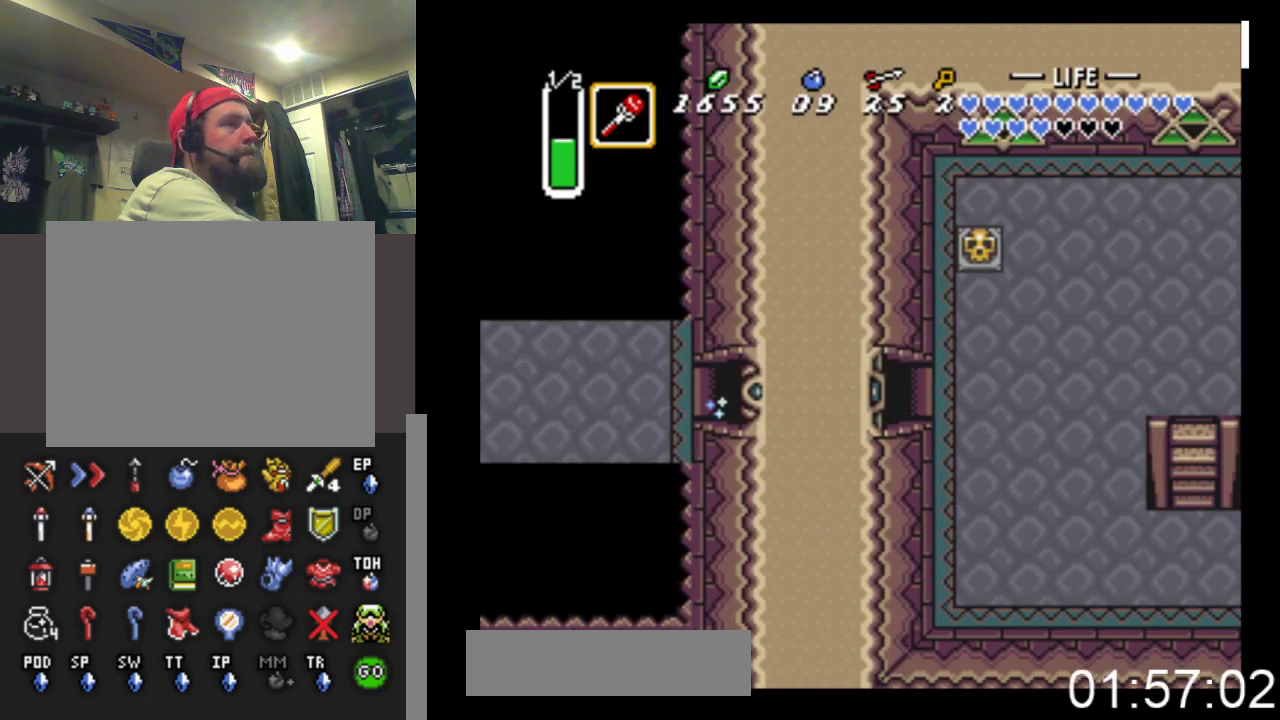
{"buttons": ["DPAD_RIGHT"], "events": []}
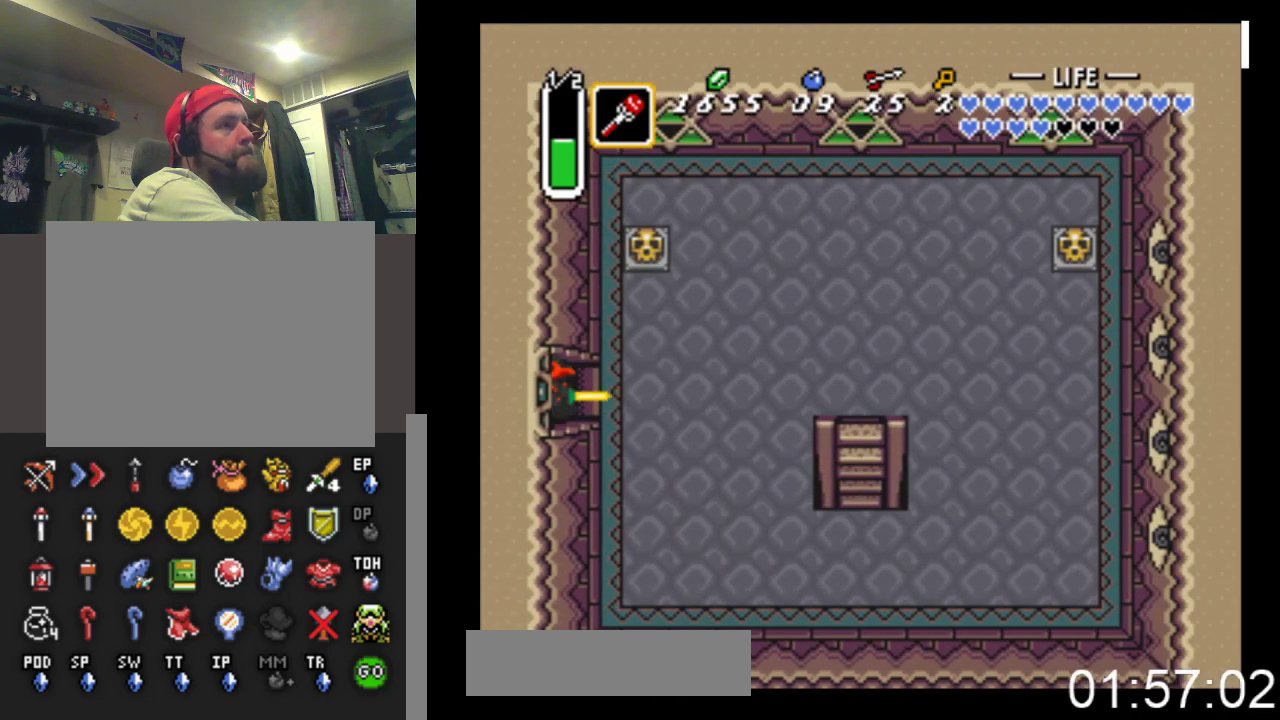
{"buttons": ["DPAD_DOWN", "DPAD_RIGHT"], "events": [[67, "DPAD_DOWN", "down"]]}
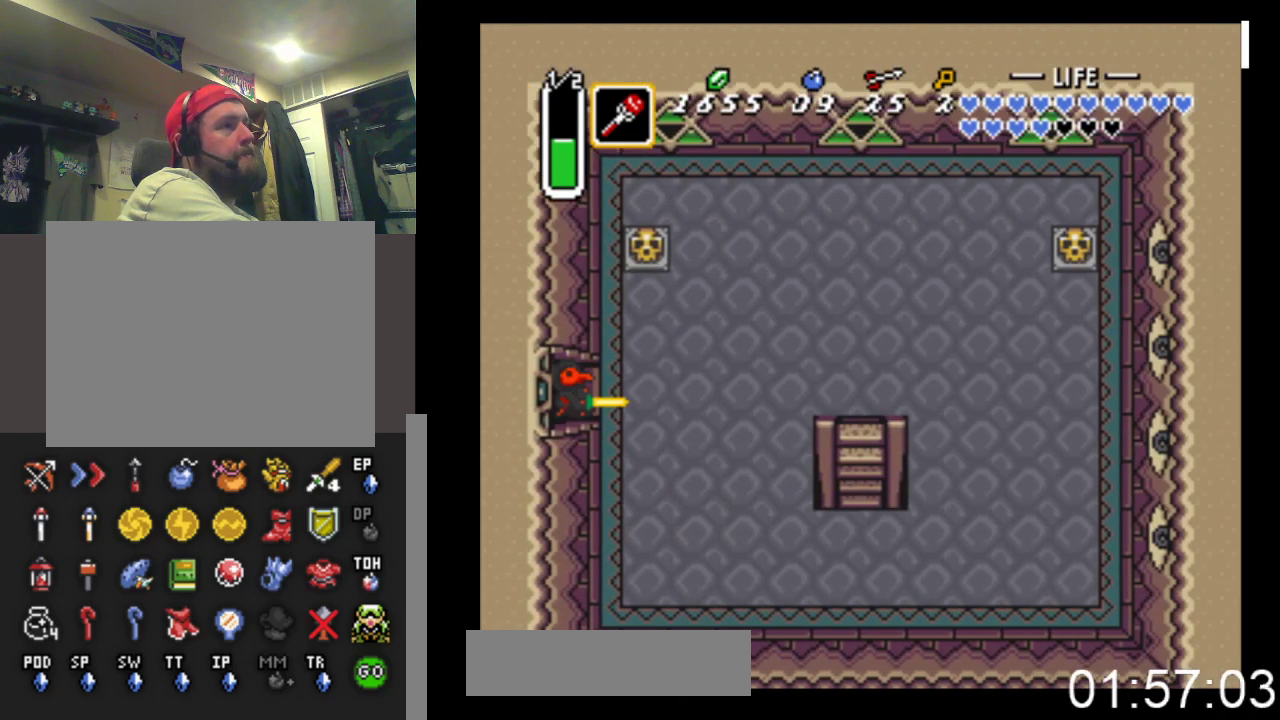
{"buttons": ["DPAD_DOWN", "DPAD_RIGHT"], "events": []}
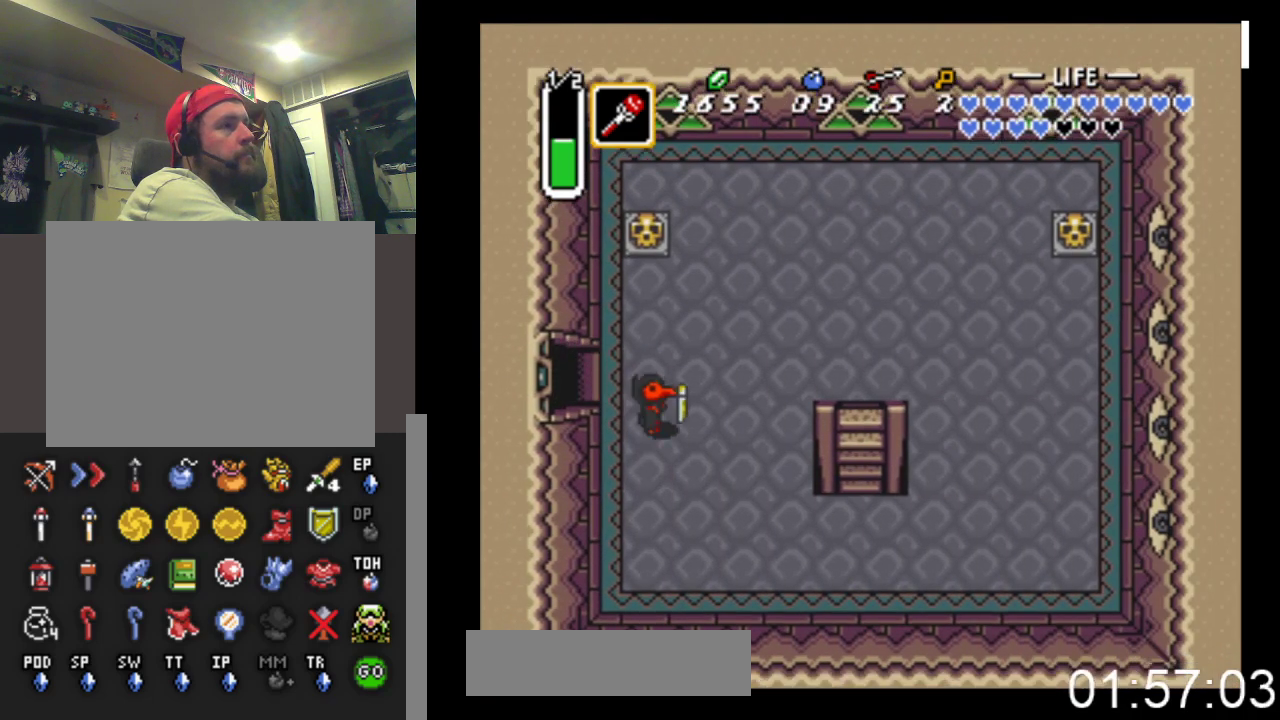
{"buttons": ["DPAD_DOWN", "DPAD_RIGHT"], "events": []}
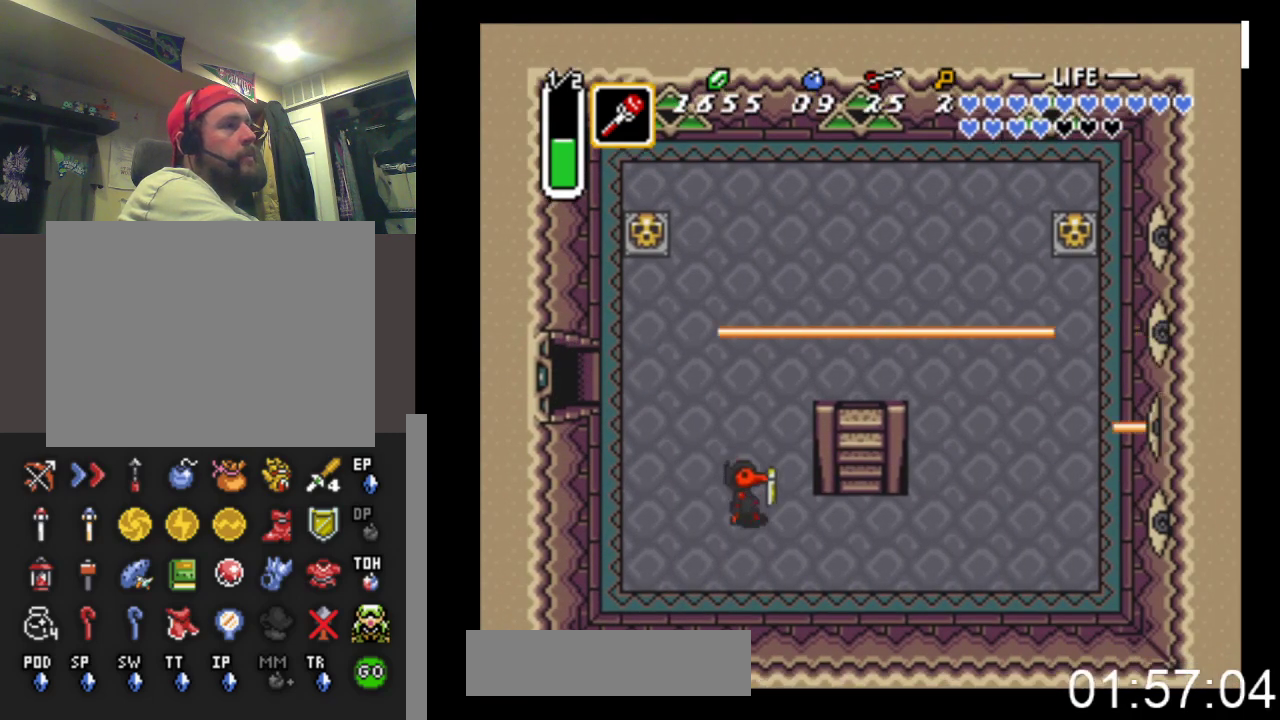
{"buttons": ["DPAD_UP"], "events": [[167, "DPAD_DOWN", "up"], [433, "DPAD_UP", "down"], [500, "DPAD_RIGHT", "up"]]}
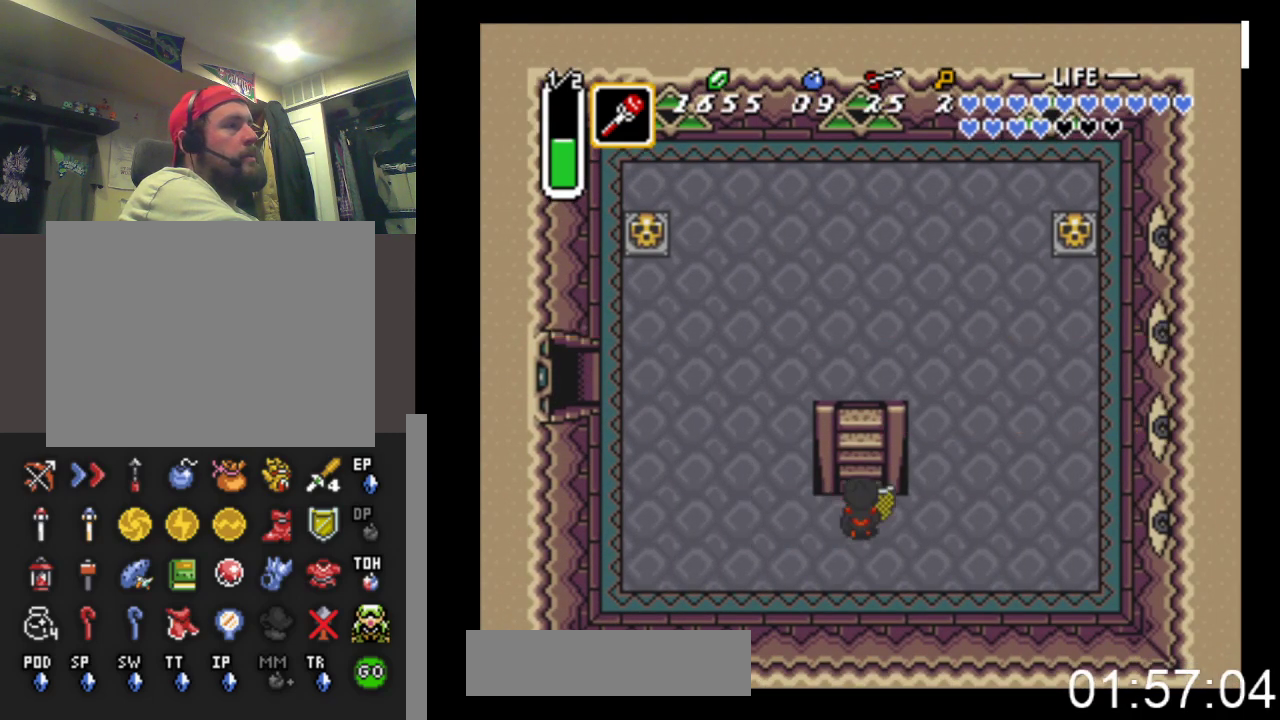
{"buttons": ["DPAD_UP"], "events": []}
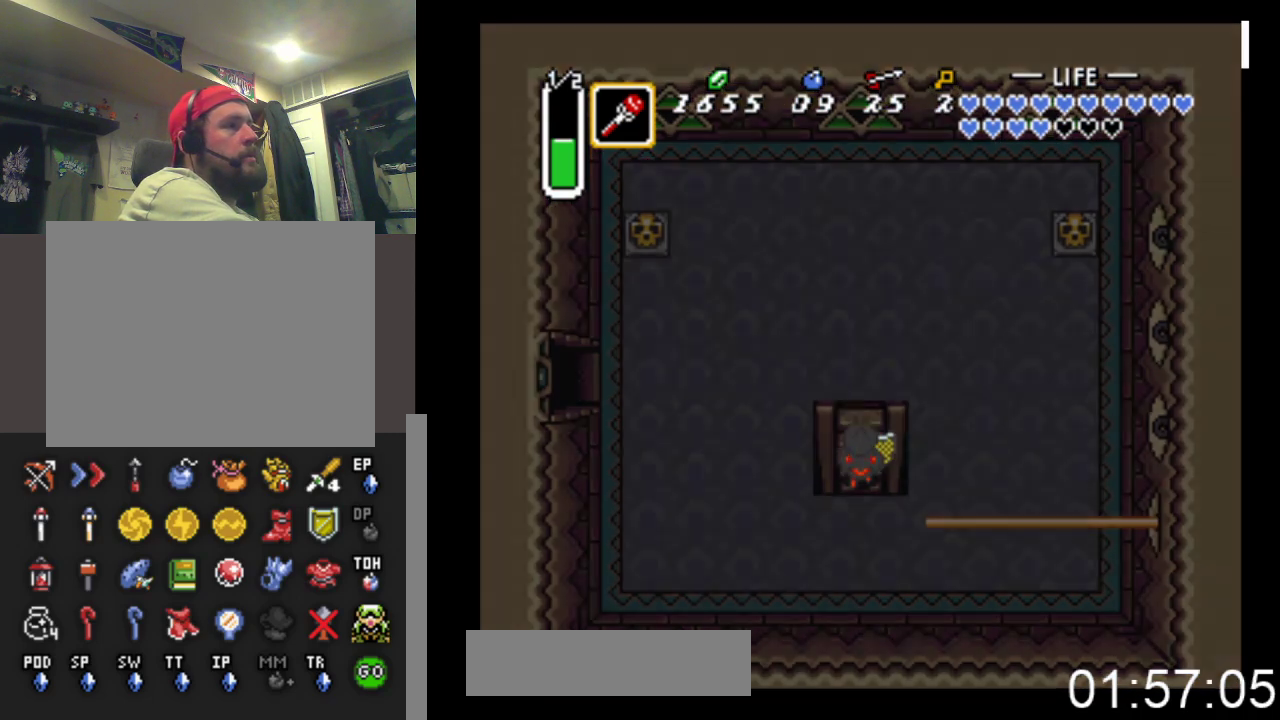
{"buttons": [], "events": [[167, "DPAD_UP", "up"]]}
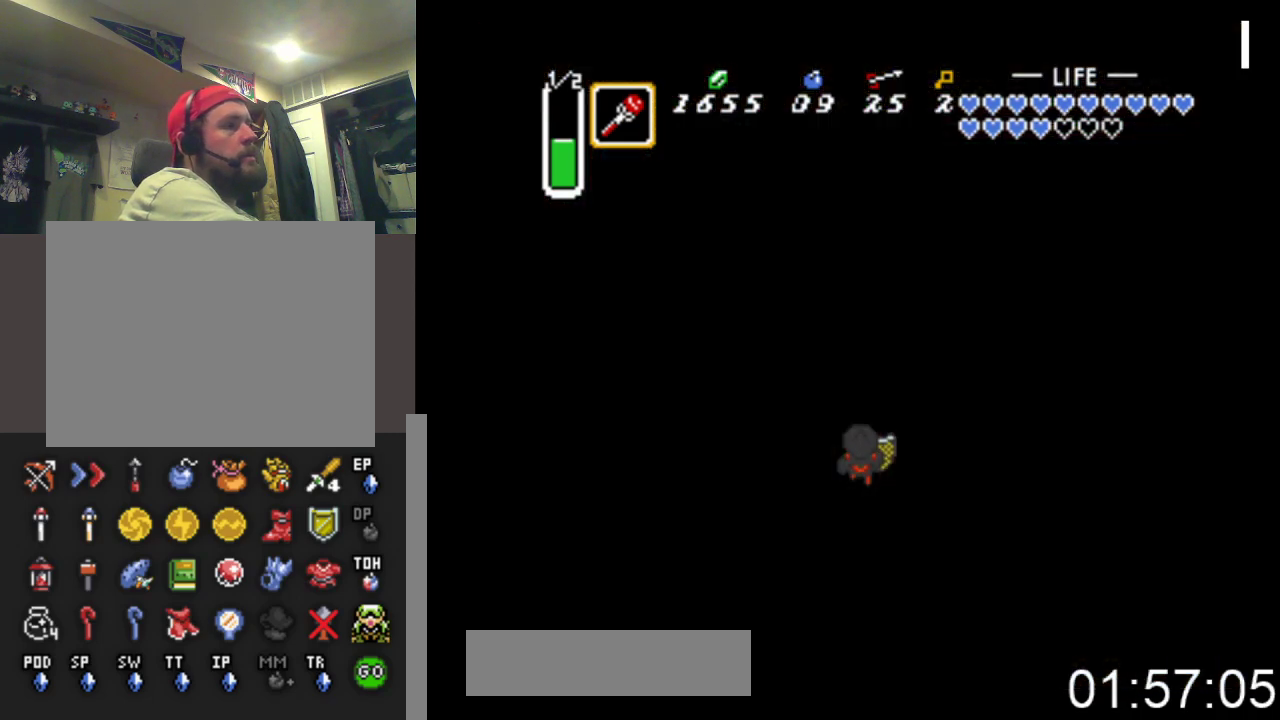
{"buttons": ["DPAD_UP"], "events": [[133, "DPAD_UP", "down"]]}
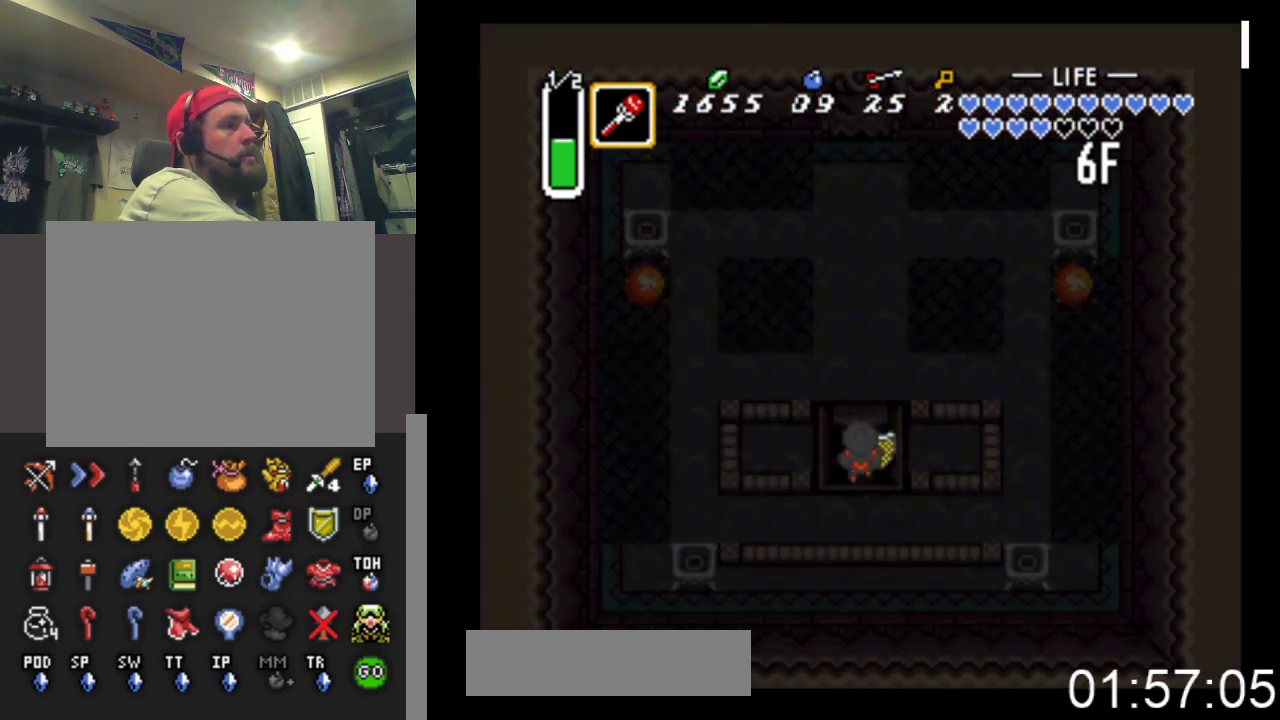
{"buttons": ["DPAD_UP"], "events": []}
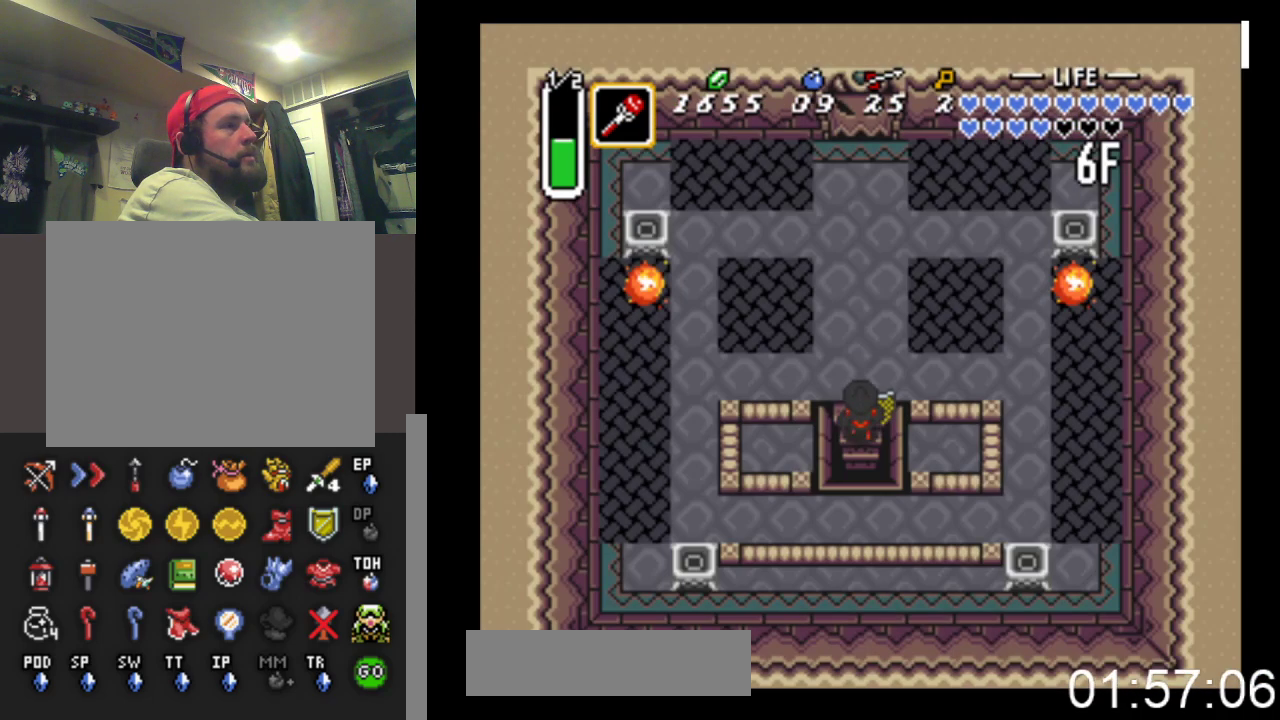
{"buttons": ["DPAD_RIGHT"], "events": [[200, "DPAD_RIGHT", "down"], [233, "DPAD_UP", "up"]]}
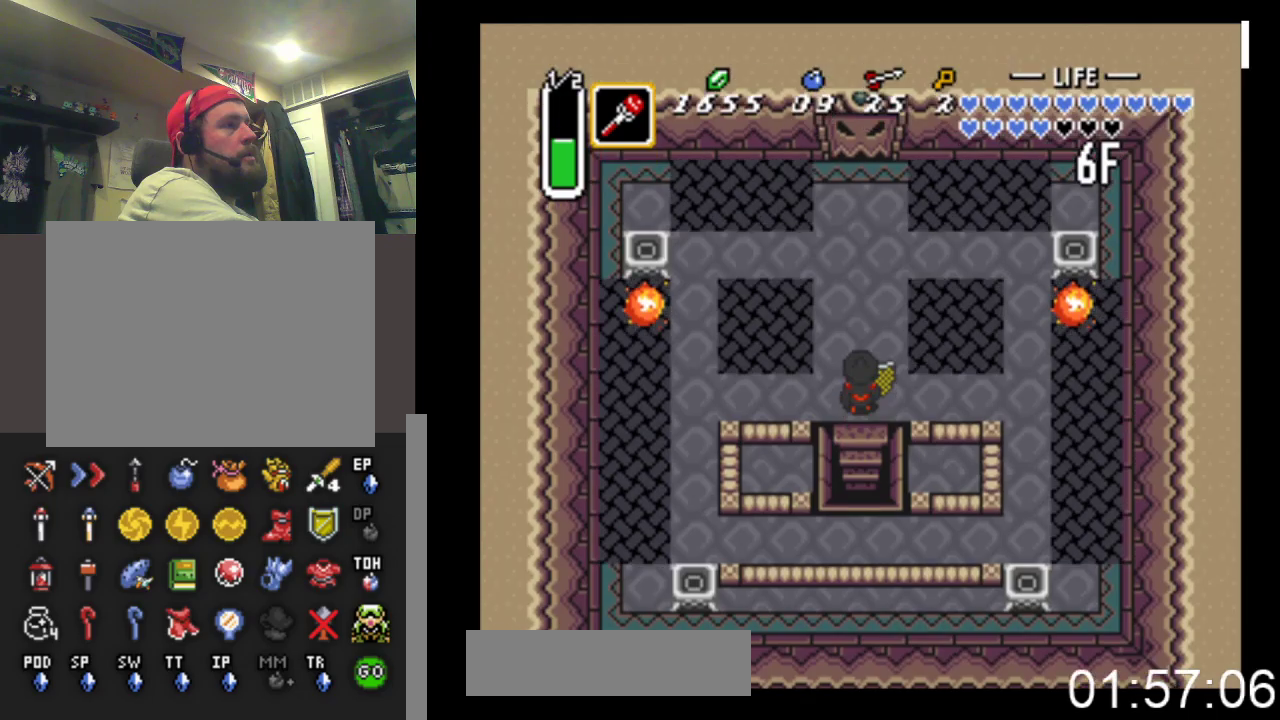
{"buttons": ["DPAD_RIGHT"], "events": []}
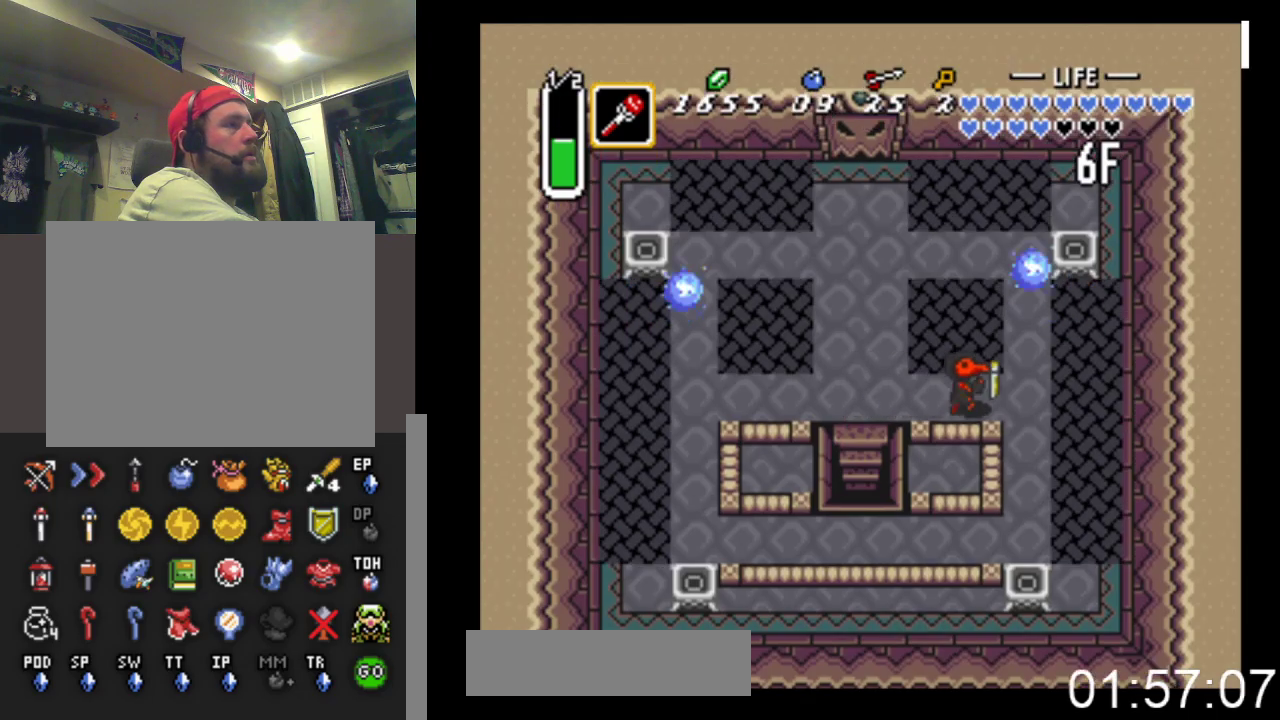
{"buttons": ["DPAD_LEFT"], "events": [[133, "DPAD_DOWN", "down"], [167, "DPAD_RIGHT", "up"], [200, "X", "down"], [267, "DPAD_DOWN", "up"], [267, "DPAD_LEFT", "down"], [333, "X", "up"]]}
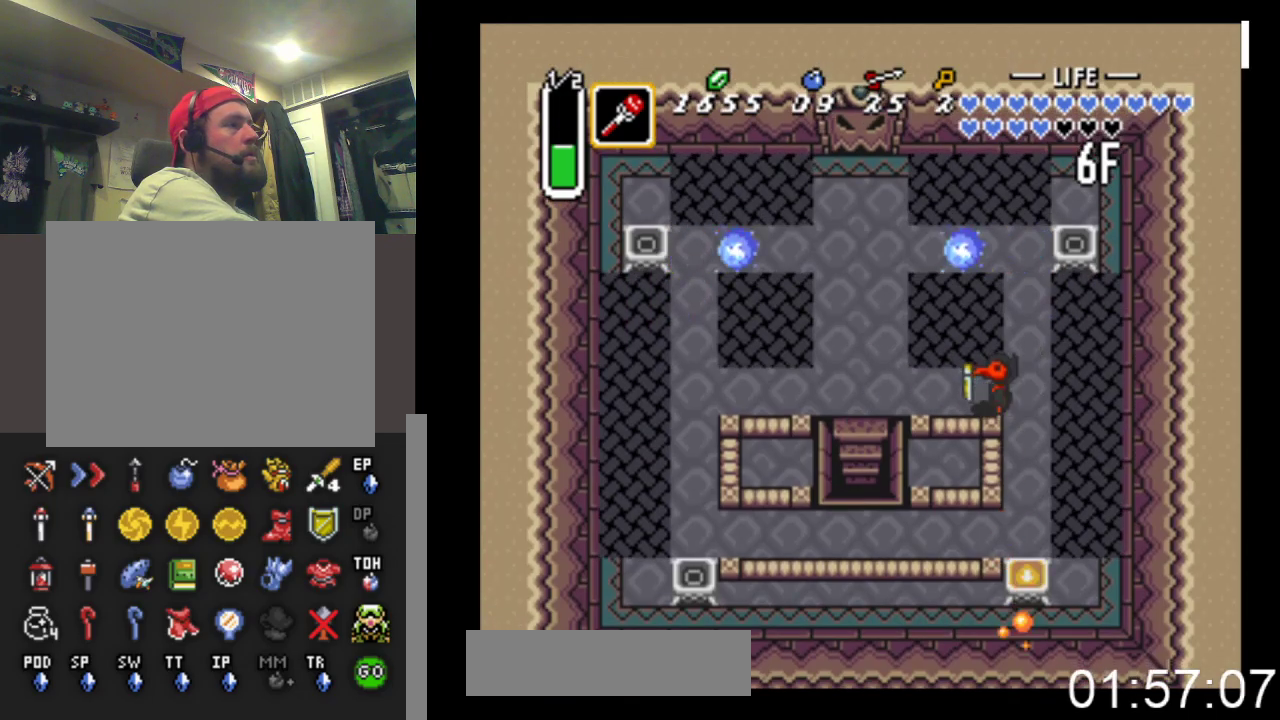
{"buttons": ["DPAD_LEFT"], "events": []}